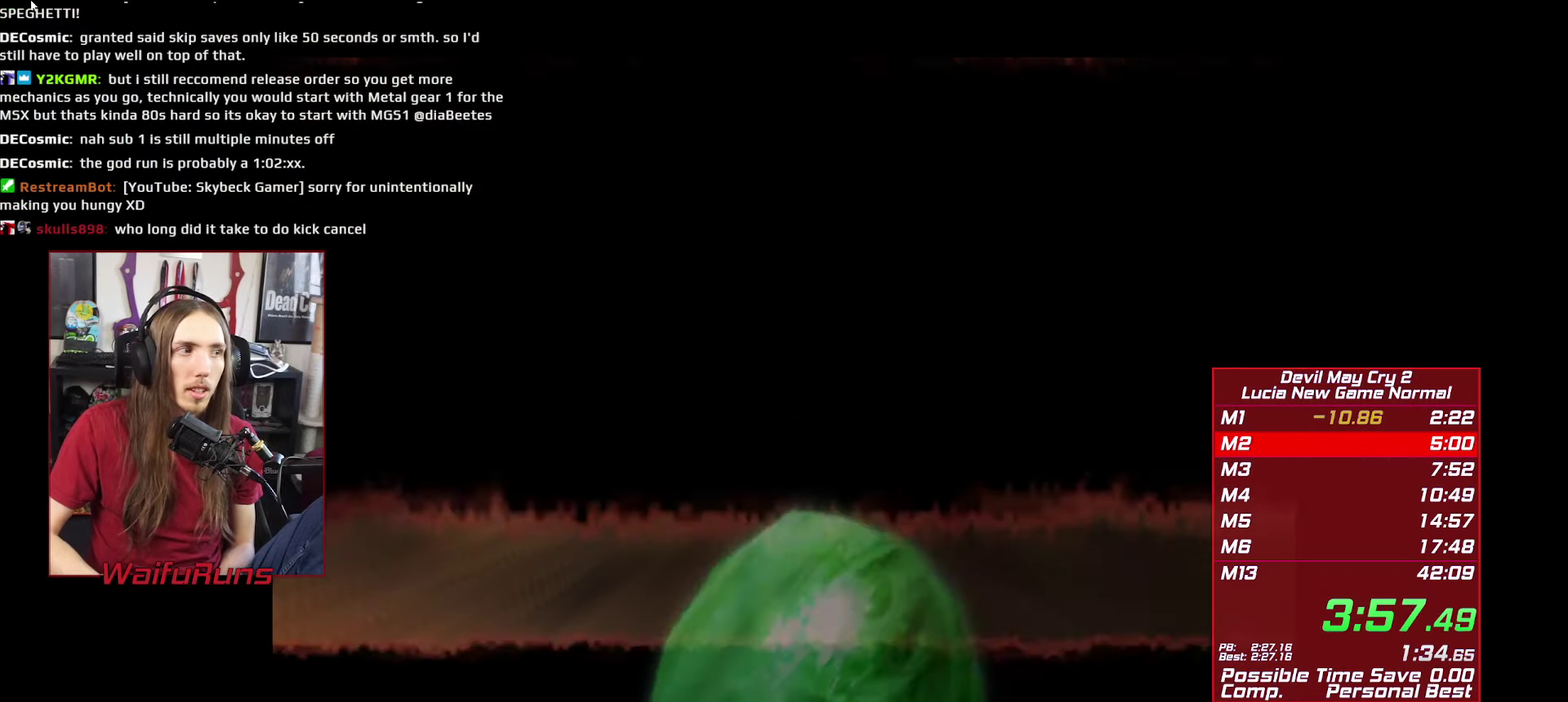
Gameplay with a controller (Xbox layout); each line is a JSON object with the inputs held at the frame after it. This overlay highlights the sticks when they move; stick clicks (L3 R3) are not distinguishable. Not read: HOME L3 R3 SELECT.
{"buttons": ["A"], "left_stick": "down-right", "right_stick": "center"}
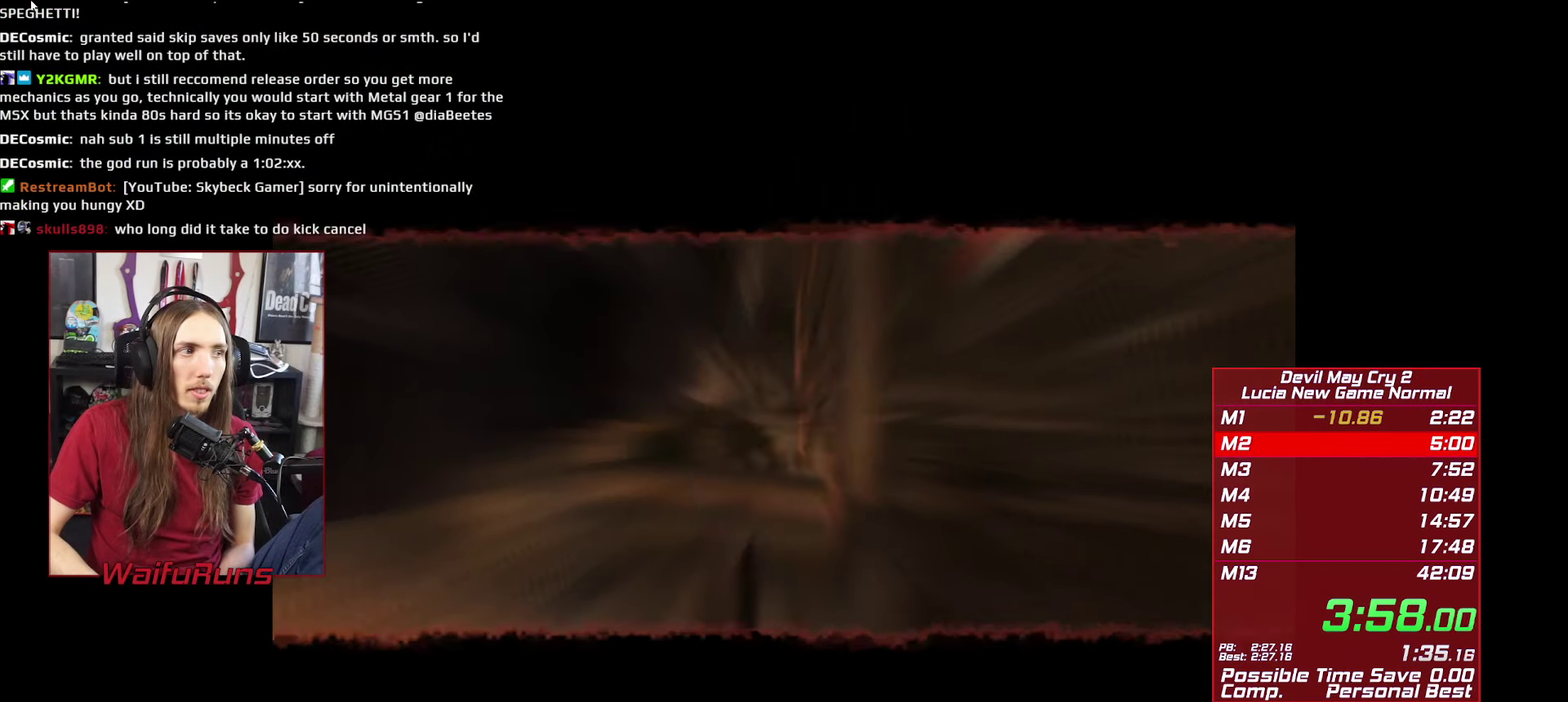
{"buttons": [], "left_stick": "down", "right_stick": "center"}
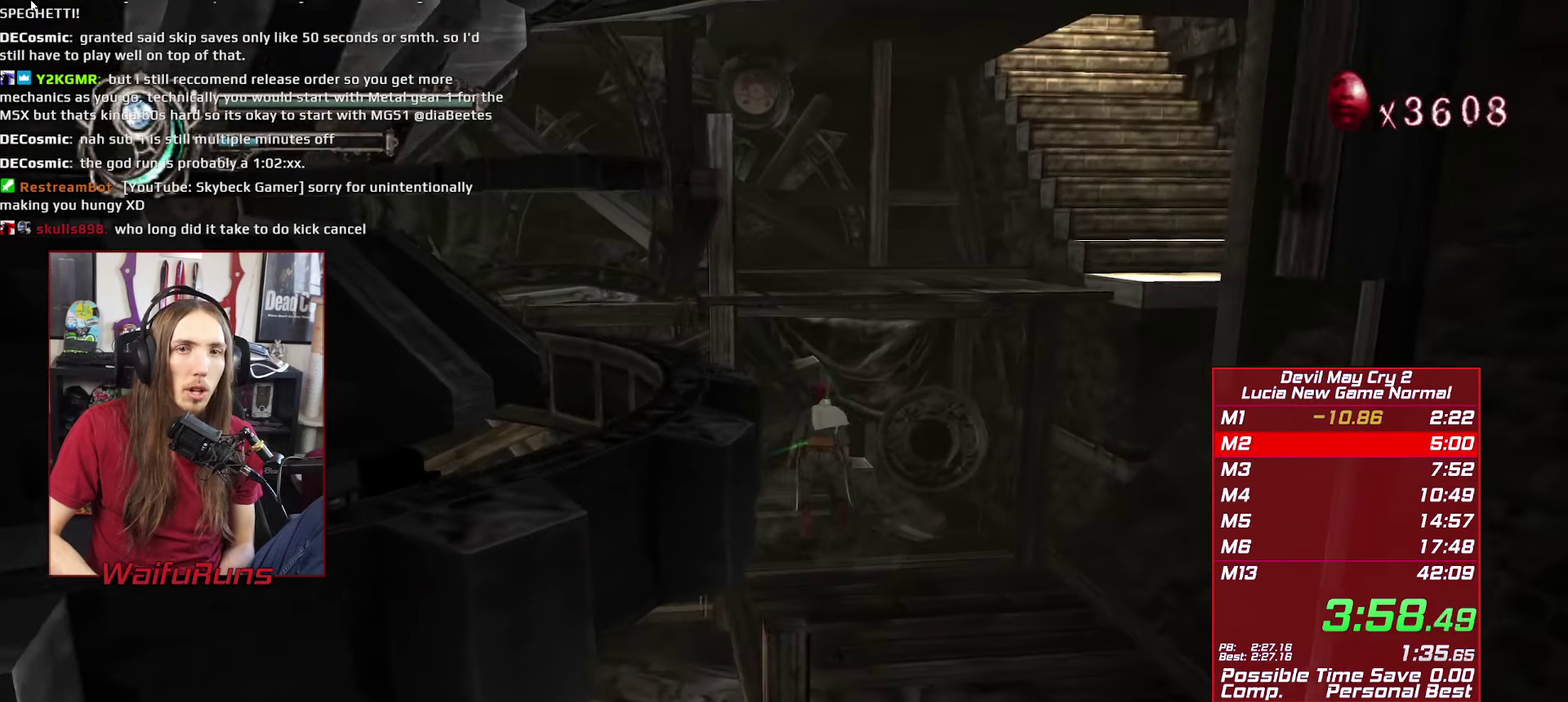
{"buttons": [], "left_stick": "down-right", "right_stick": "center"}
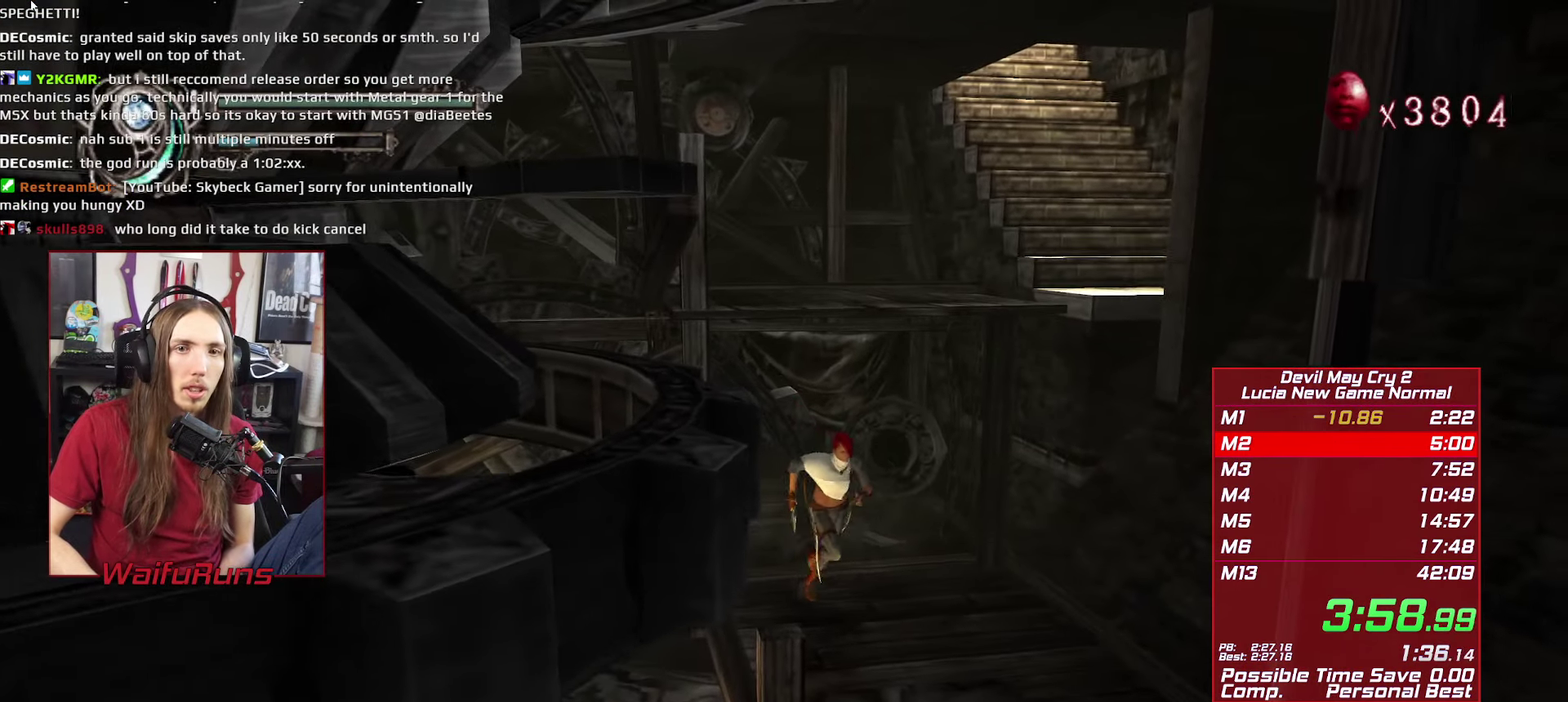
{"buttons": ["A"], "left_stick": "up", "right_stick": "center"}
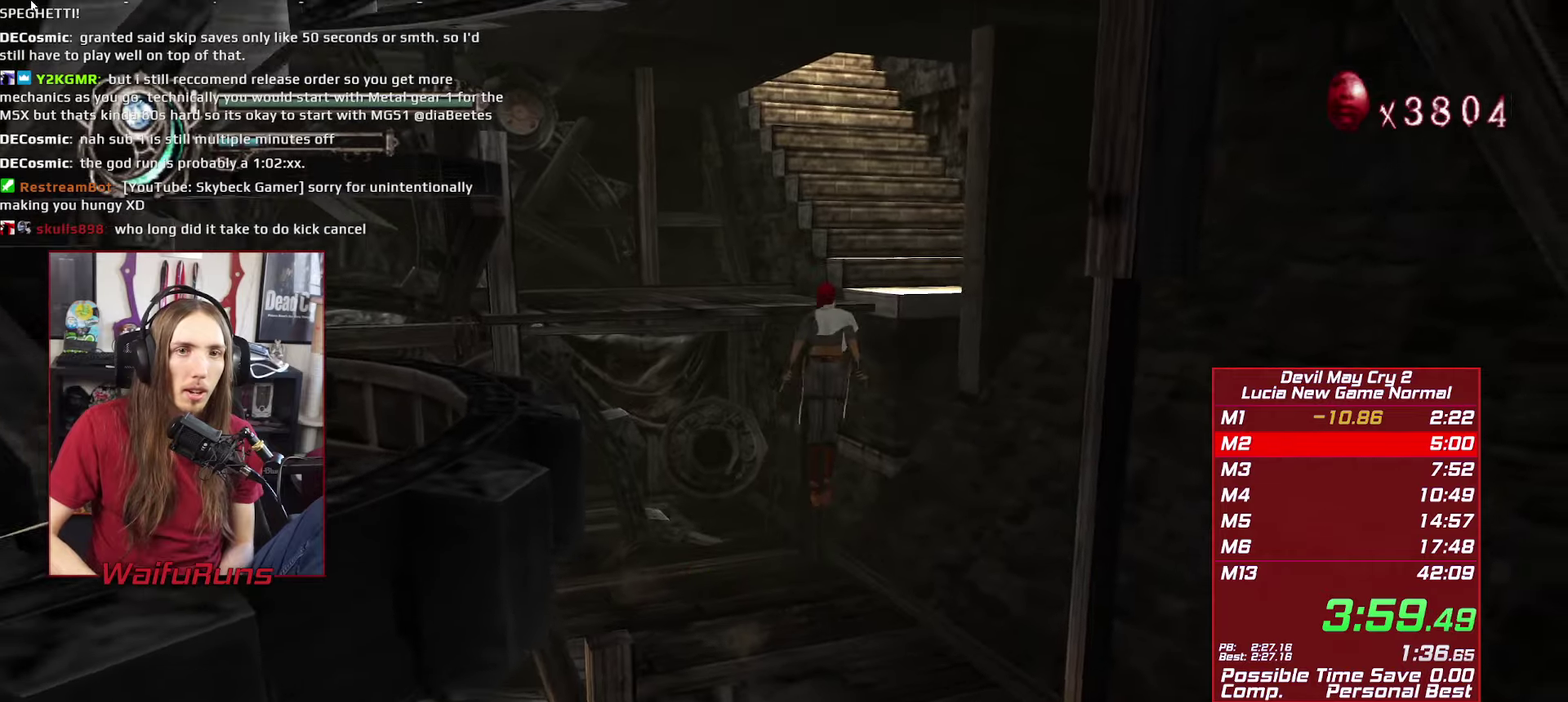
{"buttons": ["R1"], "left_stick": "up", "right_stick": "center"}
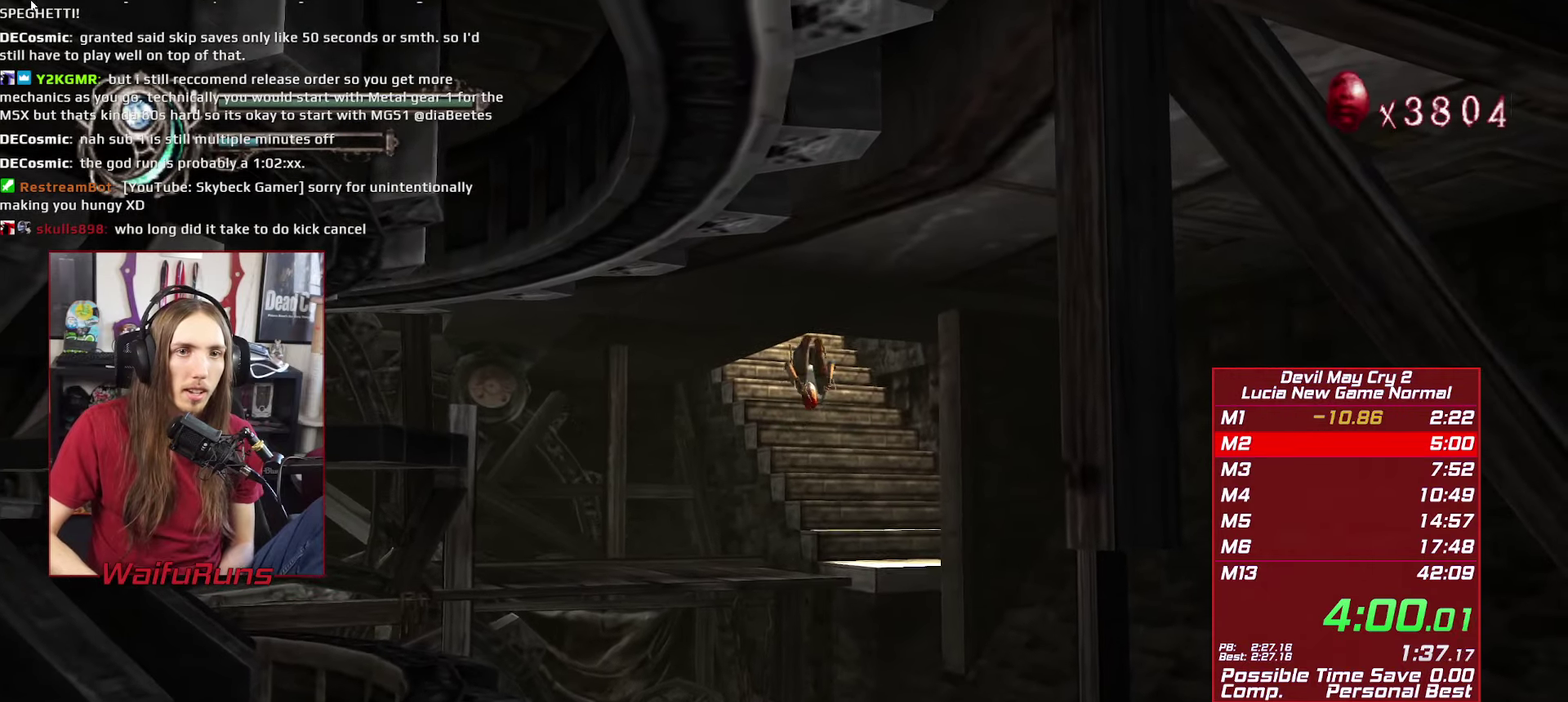
{"buttons": [], "left_stick": "up", "right_stick": "center"}
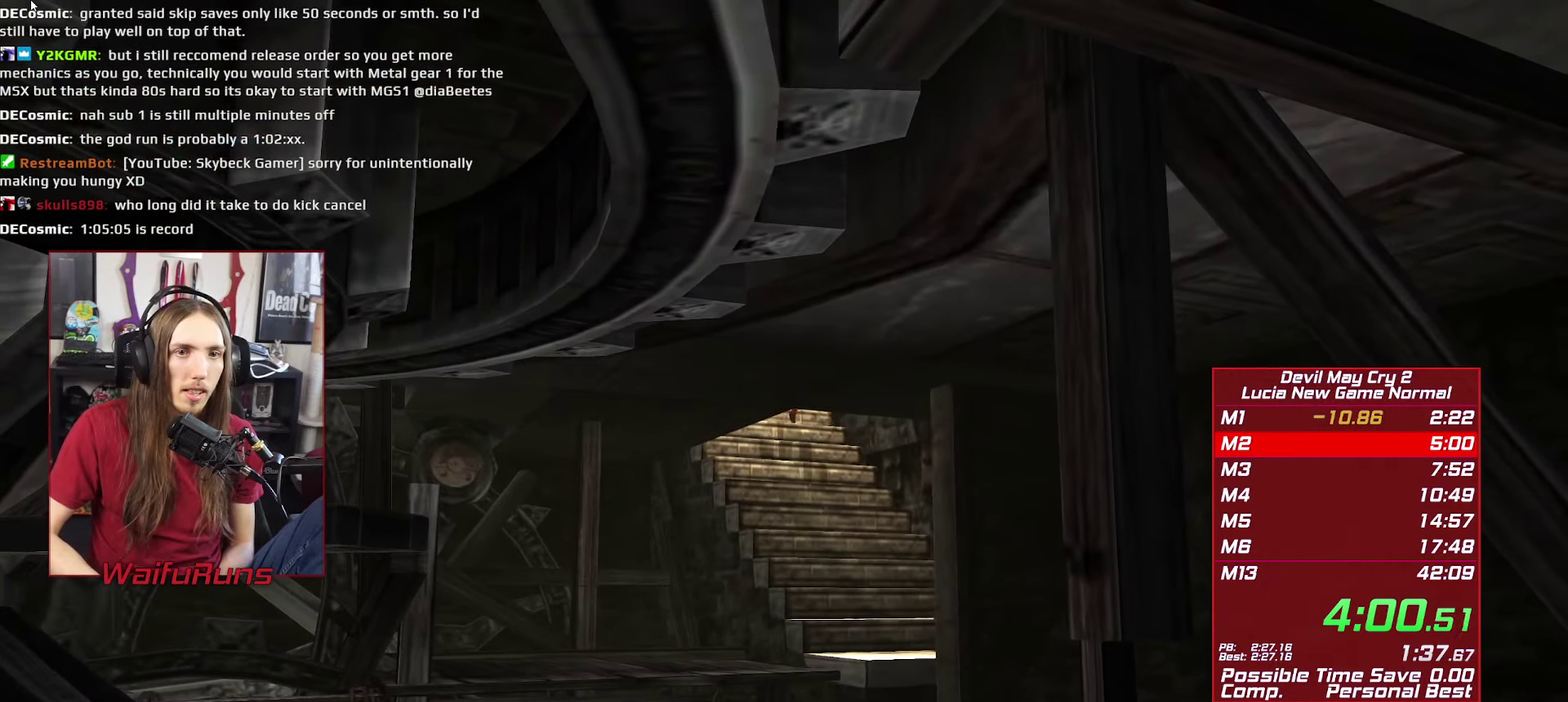
{"buttons": [], "left_stick": "center", "right_stick": "center"}
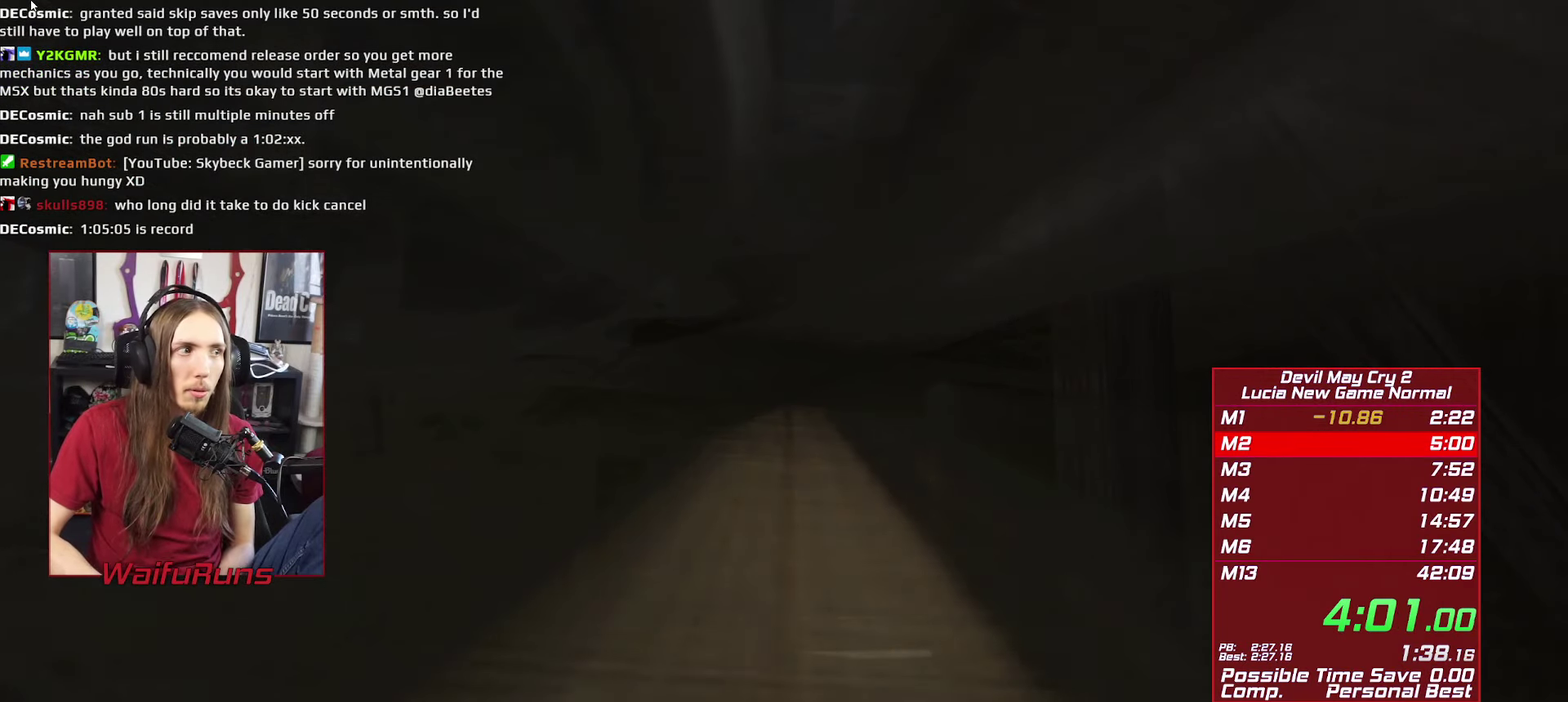
{"buttons": [], "left_stick": "center", "right_stick": "center"}
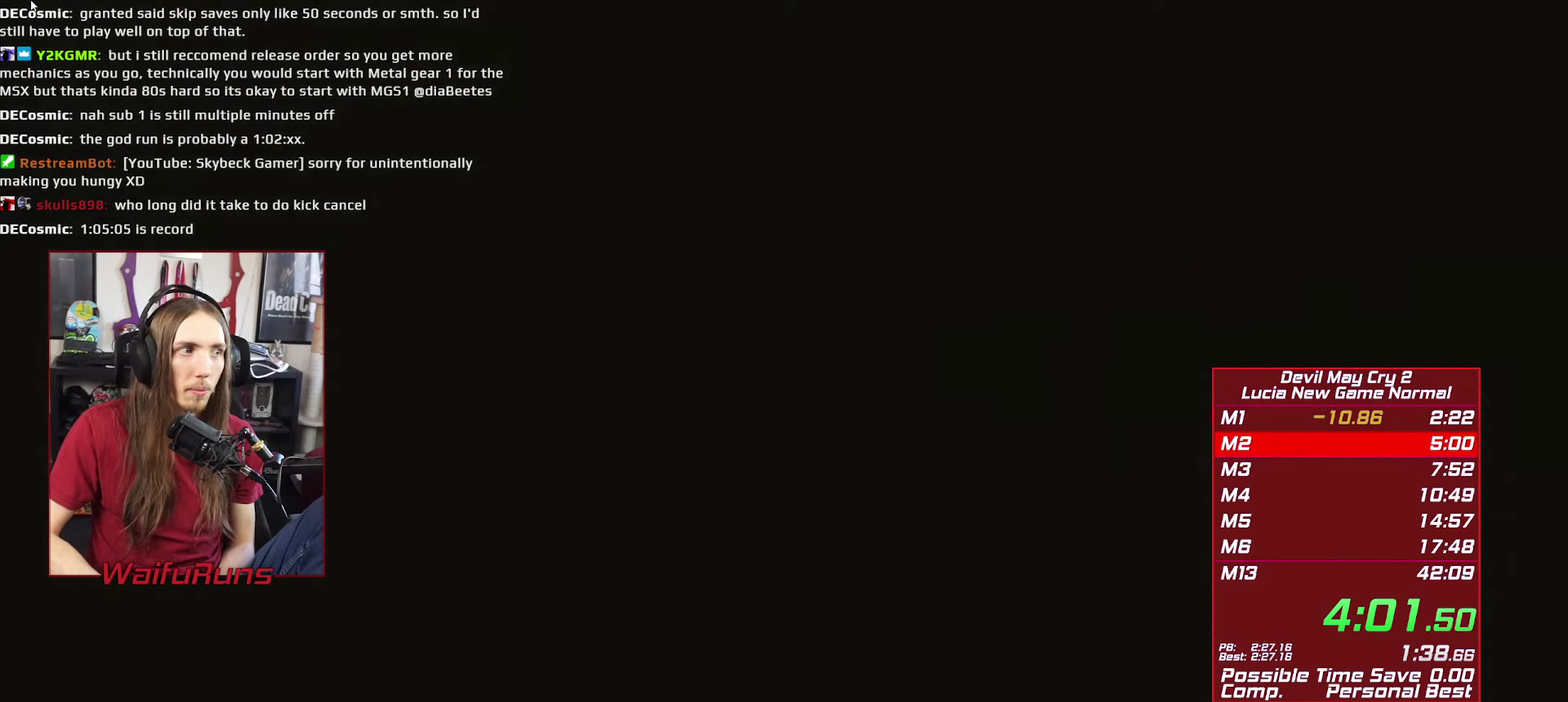
{"buttons": [], "left_stick": "center", "right_stick": "center"}
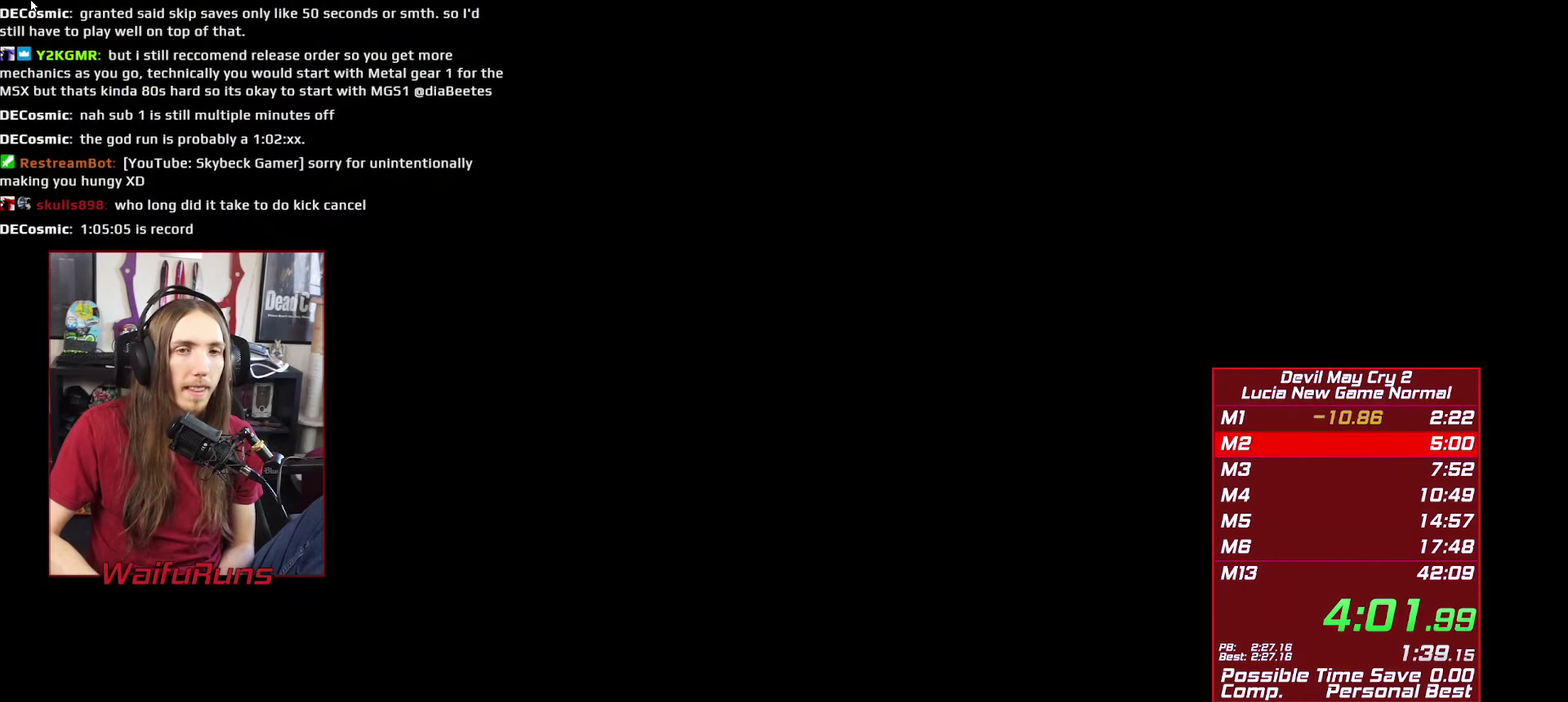
{"buttons": [], "left_stick": "down-left", "right_stick": "center"}
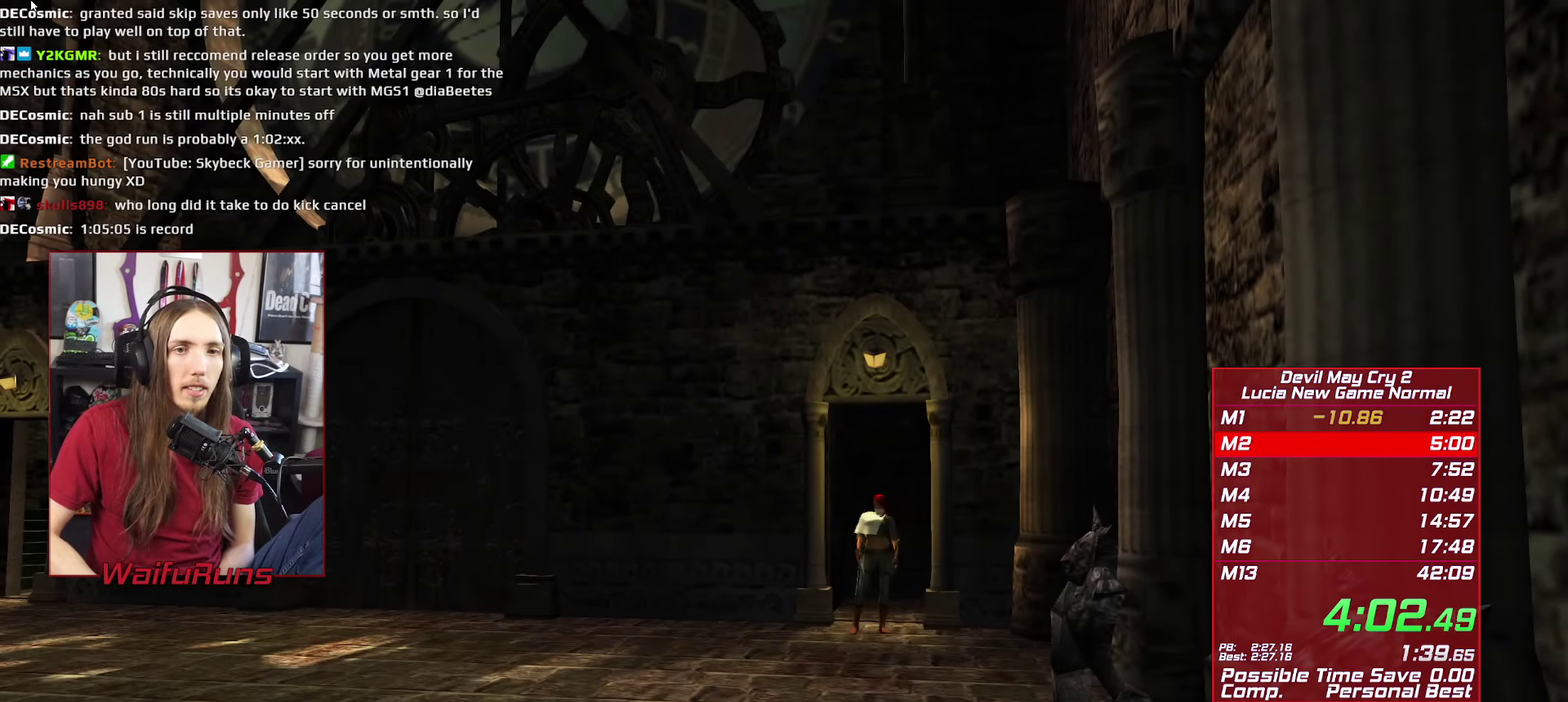
{"buttons": ["A", "X", "R1"], "left_stick": "left", "right_stick": "center"}
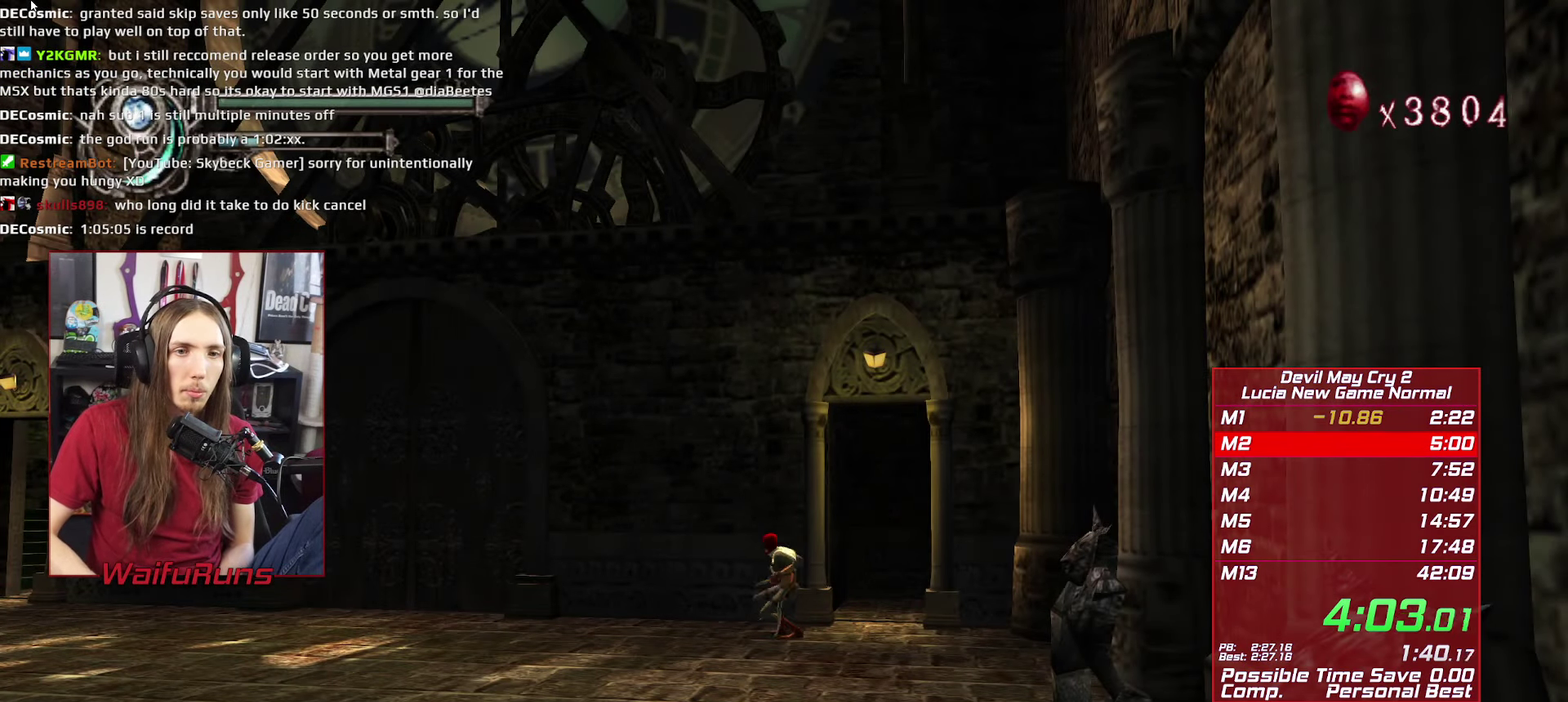
{"buttons": [], "left_stick": "center", "right_stick": "center"}
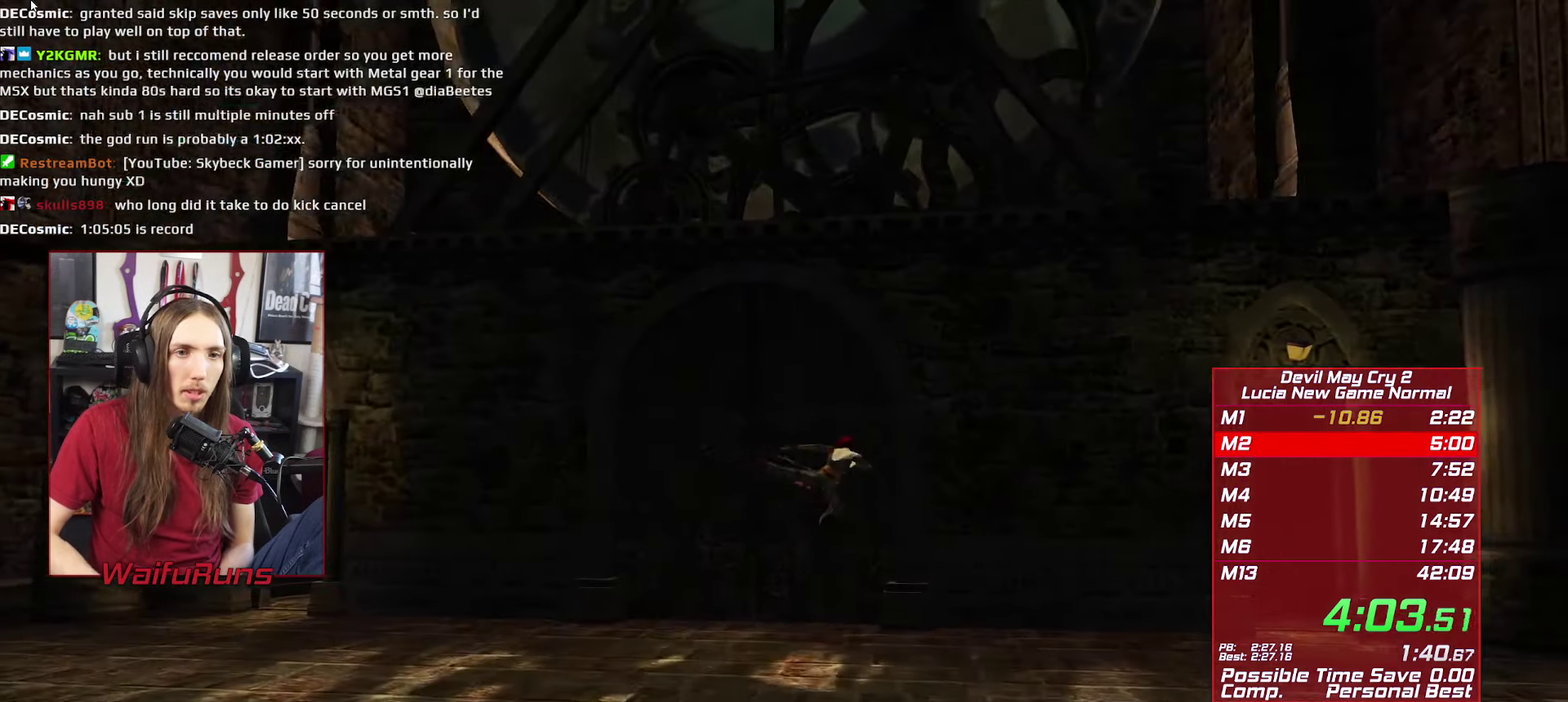
{"buttons": [], "left_stick": "center", "right_stick": "center"}
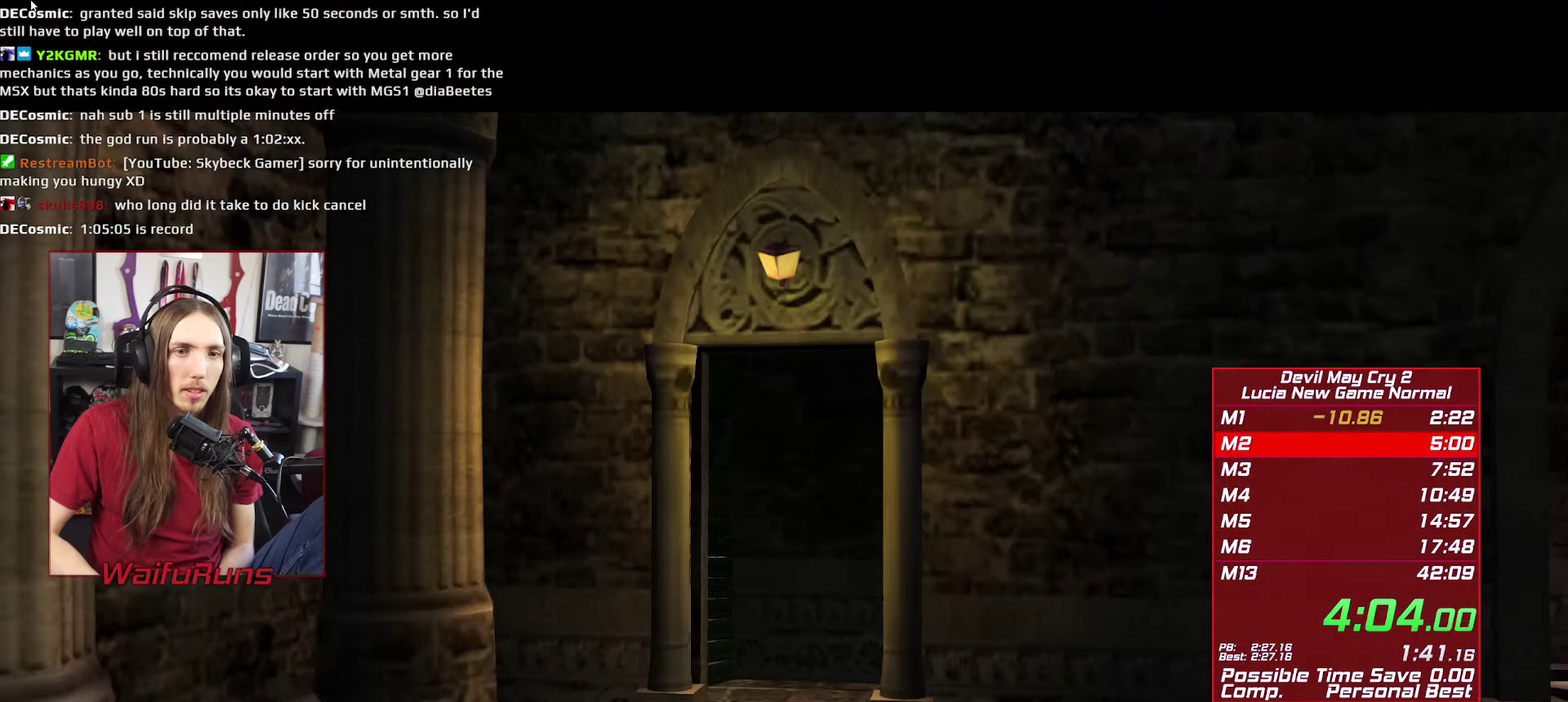
{"buttons": [], "left_stick": "center", "right_stick": "center"}
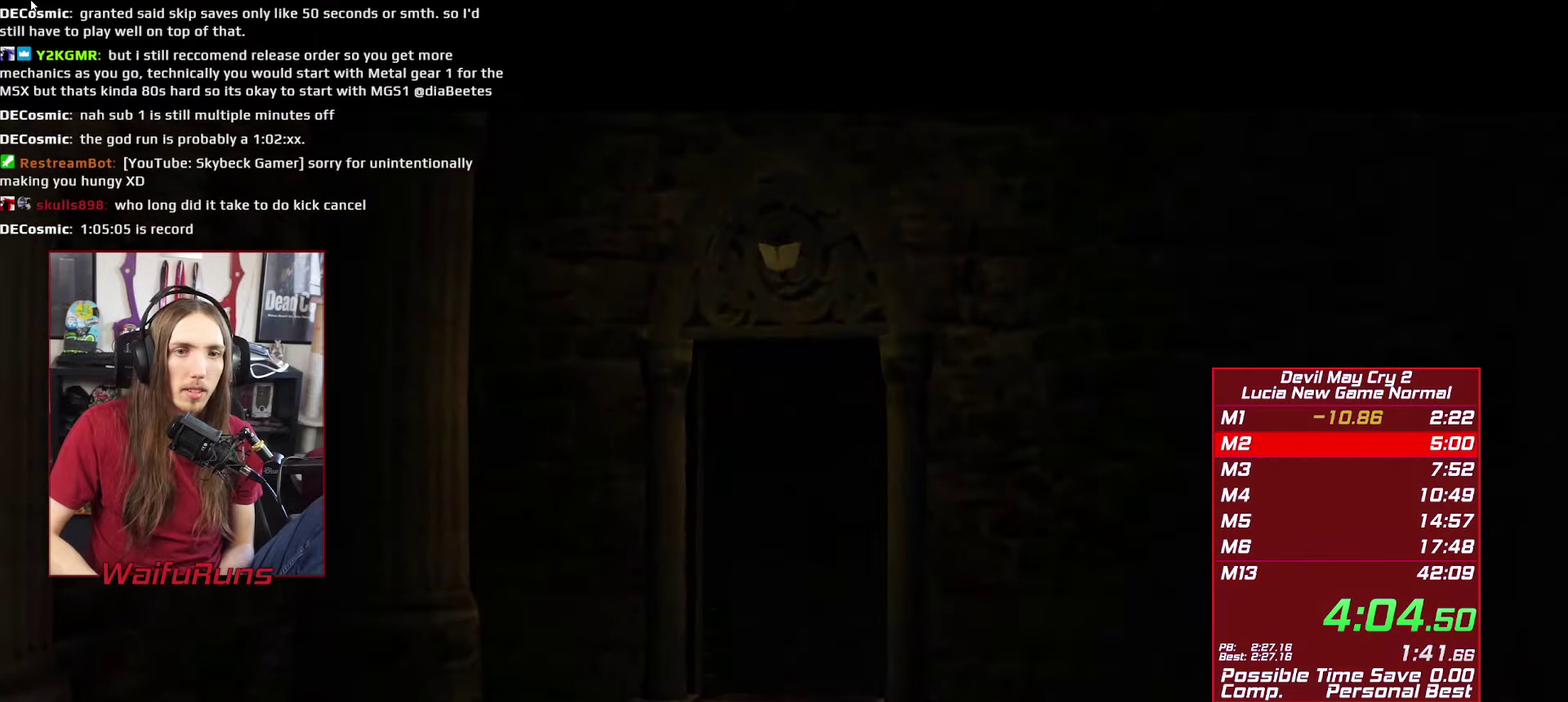
{"buttons": [], "left_stick": "up", "right_stick": "center"}